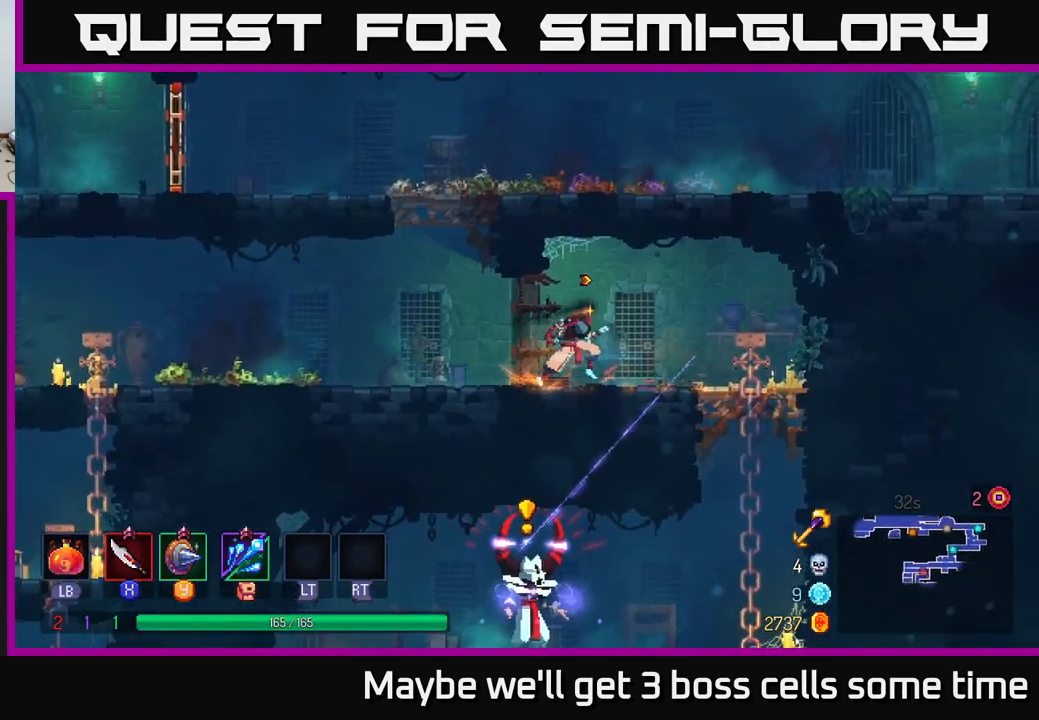
Gameplay with a controller (Xbox layout); each line is a JSON object with the inputs held at the frame after it. "events" lists button and stick changes between this image and that frame as [ms after this image, input, new state], when the widget could be followed in between.
{"buttons": [], "left_stick": "left", "right_stick": "center", "events": [[133, "left_stick", "center"], [200, "left_stick", "left"], [333, "B", "down"], [467, "B", "up"]]}
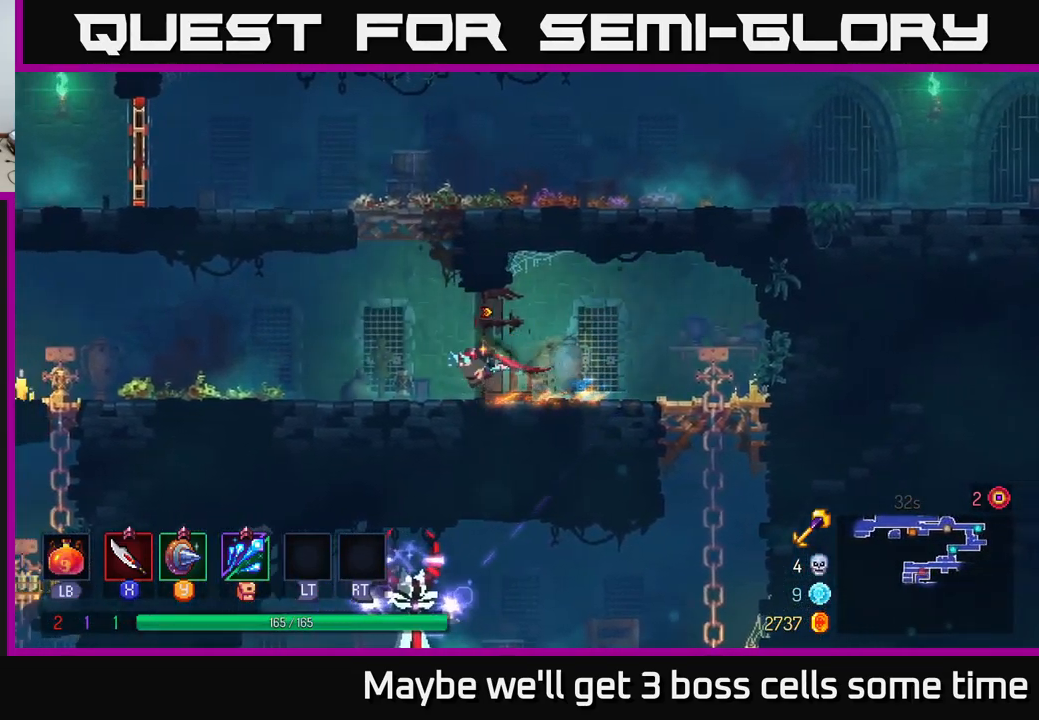
{"buttons": [], "left_stick": "left", "right_stick": "center", "events": [[100, "A", "down"], [150, "left_stick", "up"], [200, "A", "up"], [267, "A", "down"], [333, "left_stick", "left"], [400, "A", "up"]]}
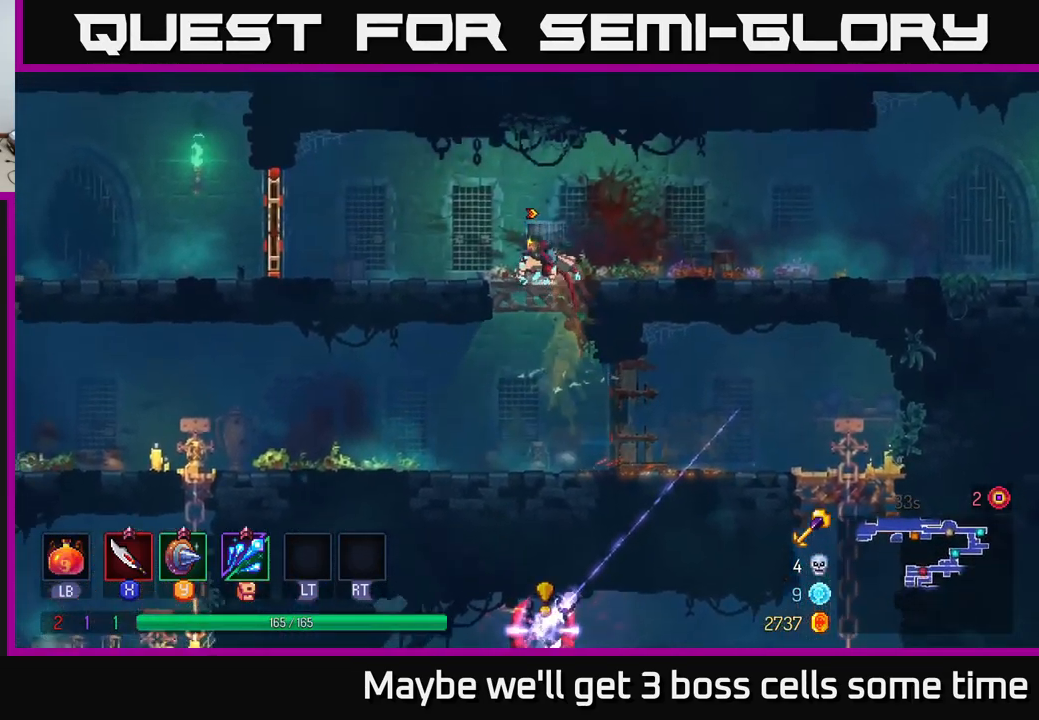
{"buttons": [], "left_stick": "right", "right_stick": "center", "events": [[17, "left_stick", "center"], [150, "left_stick", "right"], [400, "B", "down"], [500, "B", "up"]]}
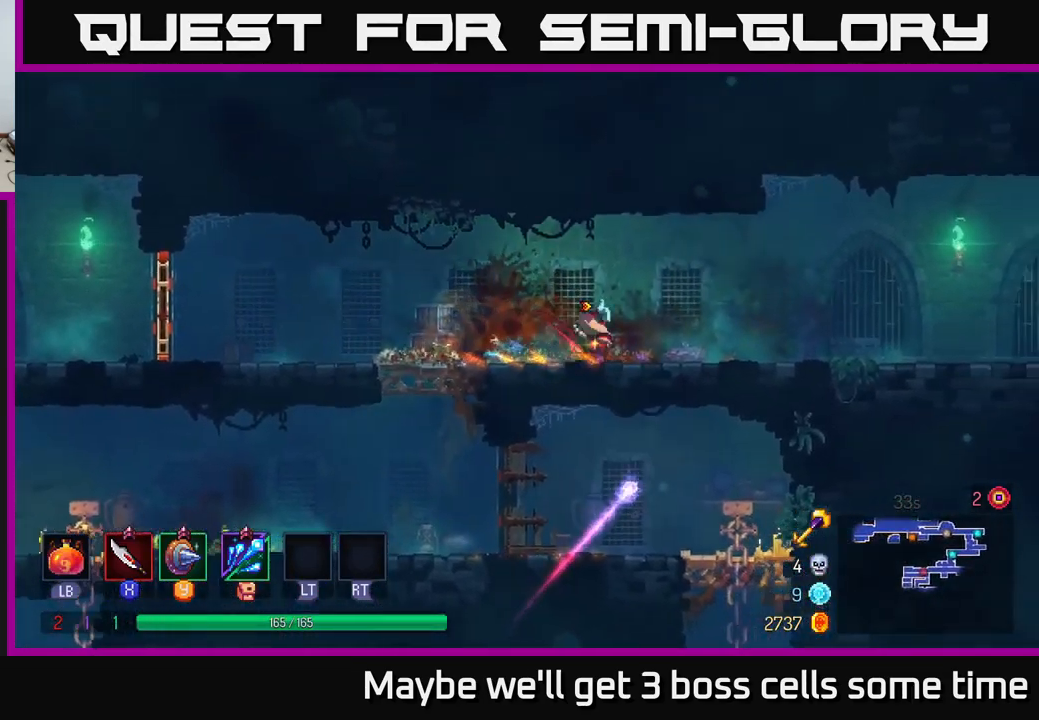
{"buttons": [], "left_stick": "left", "right_stick": "center", "events": [[100, "left_stick", "left"], [150, "A", "down"], [317, "A", "up"]]}
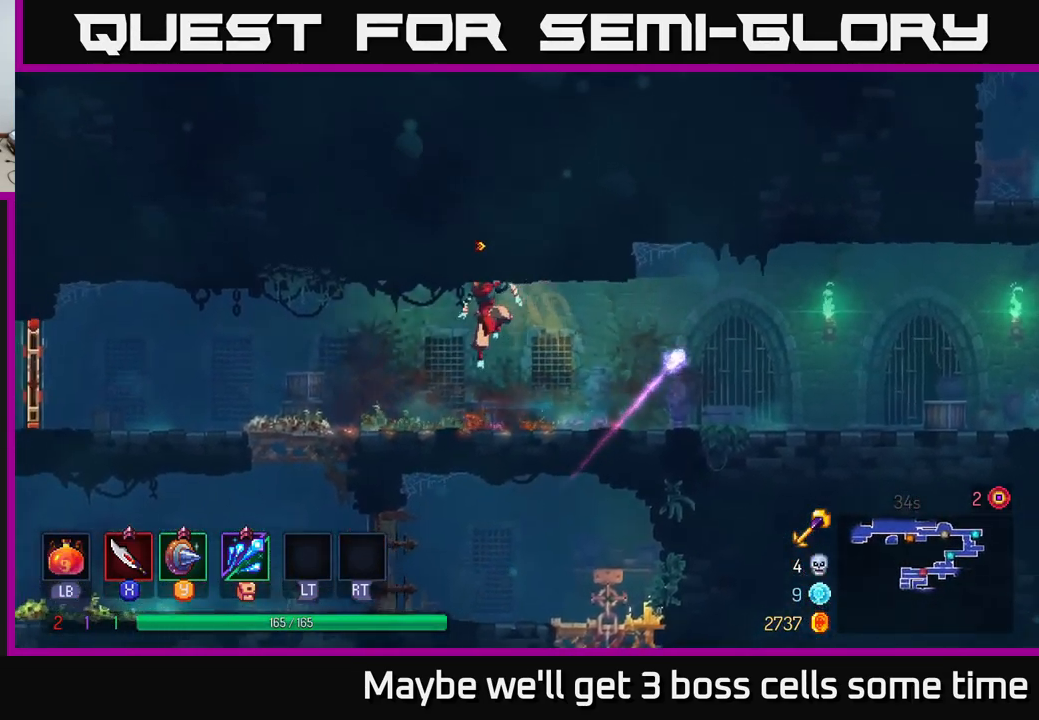
{"buttons": [], "left_stick": "right", "right_stick": "center", "events": [[50, "left_stick", "right"], [167, "B", "down"], [317, "B", "up"]]}
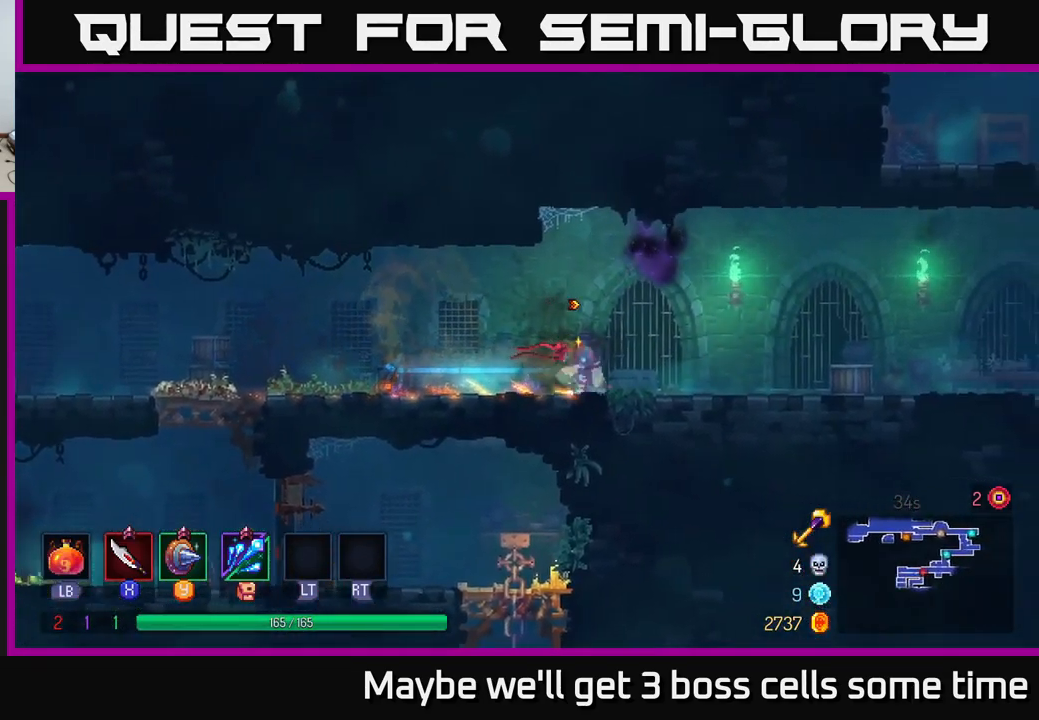
{"buttons": [], "left_stick": "right", "right_stick": "center", "events": []}
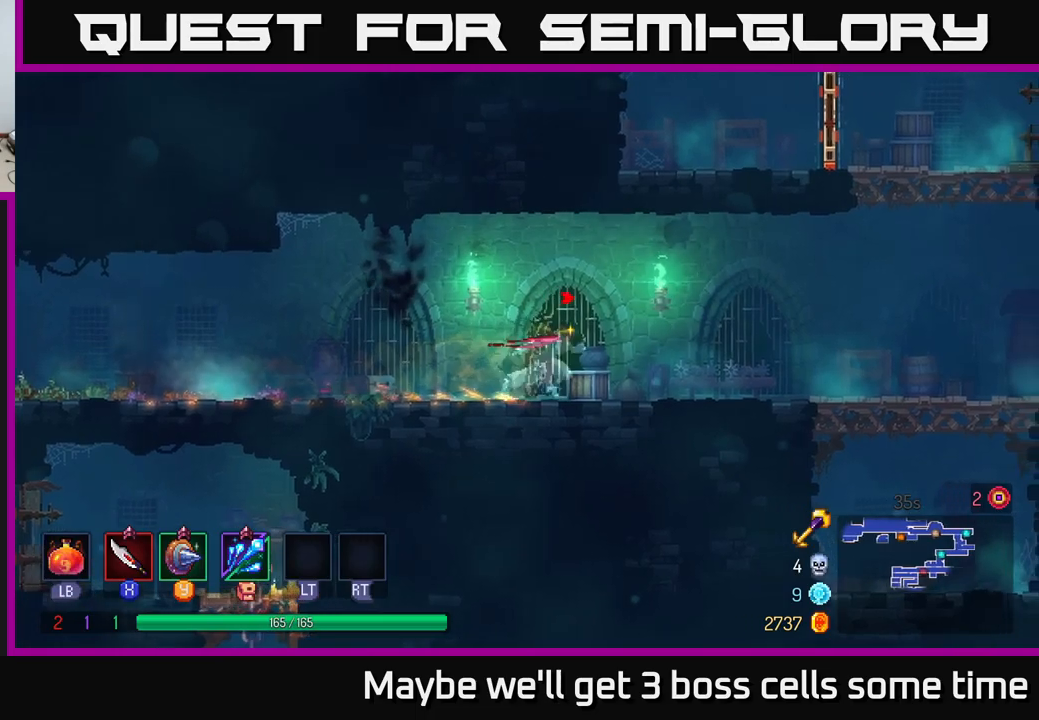
{"buttons": [], "left_stick": "right", "right_stick": "center", "events": [[367, "A", "down"], [500, "A", "up"]]}
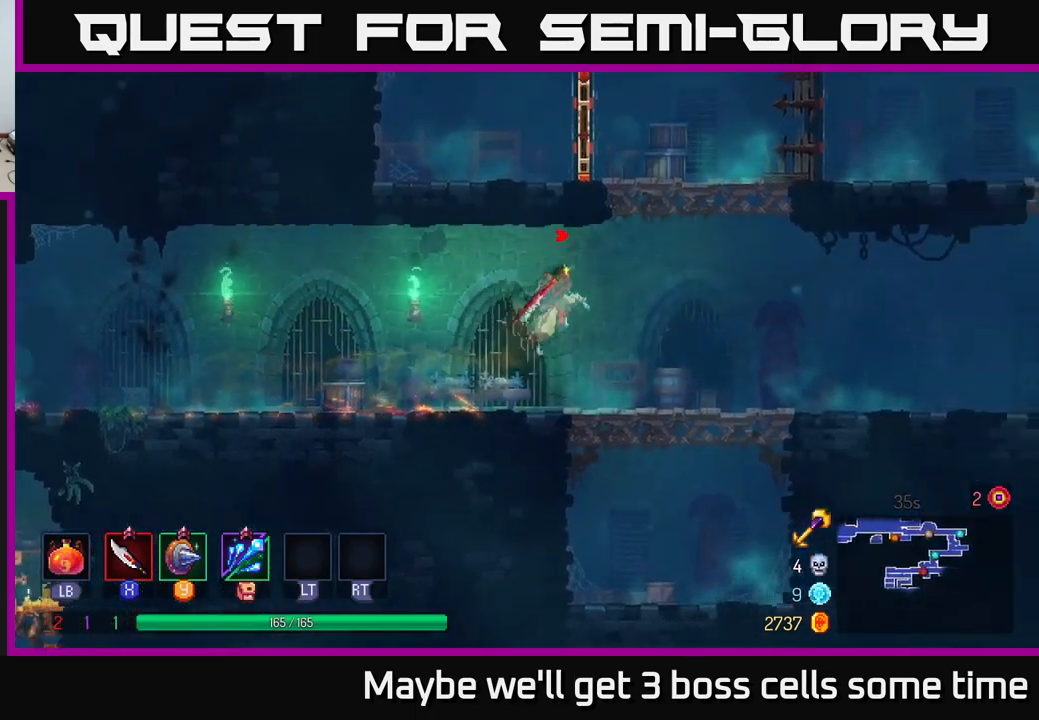
{"buttons": [], "left_stick": "down", "right_stick": "center", "events": [[67, "A", "down"], [200, "A", "up"], [234, "left_stick", "center"], [300, "left_stick", "left"], [367, "left_stick", "center"], [500, "left_stick", "down"]]}
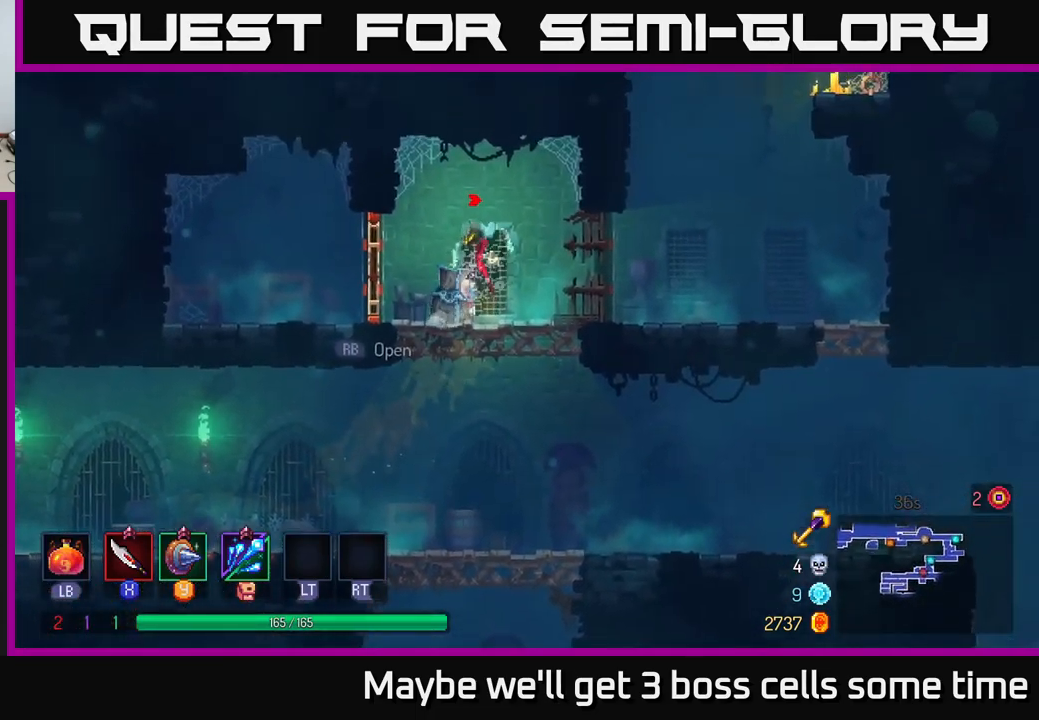
{"buttons": [], "left_stick": "right", "right_stick": "center", "events": [[100, "A", "down"], [234, "A", "up"], [317, "left_stick", "center"], [417, "left_stick", "right"]]}
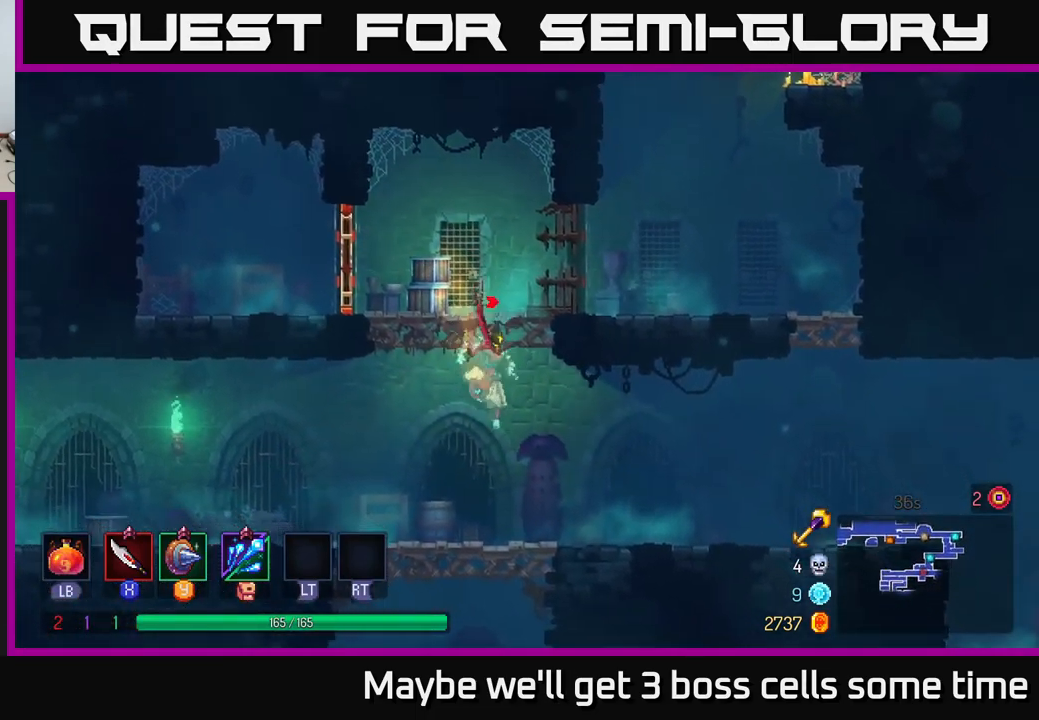
{"buttons": [], "left_stick": "right", "right_stick": "center", "events": [[34, "B", "down"], [234, "B", "up"]]}
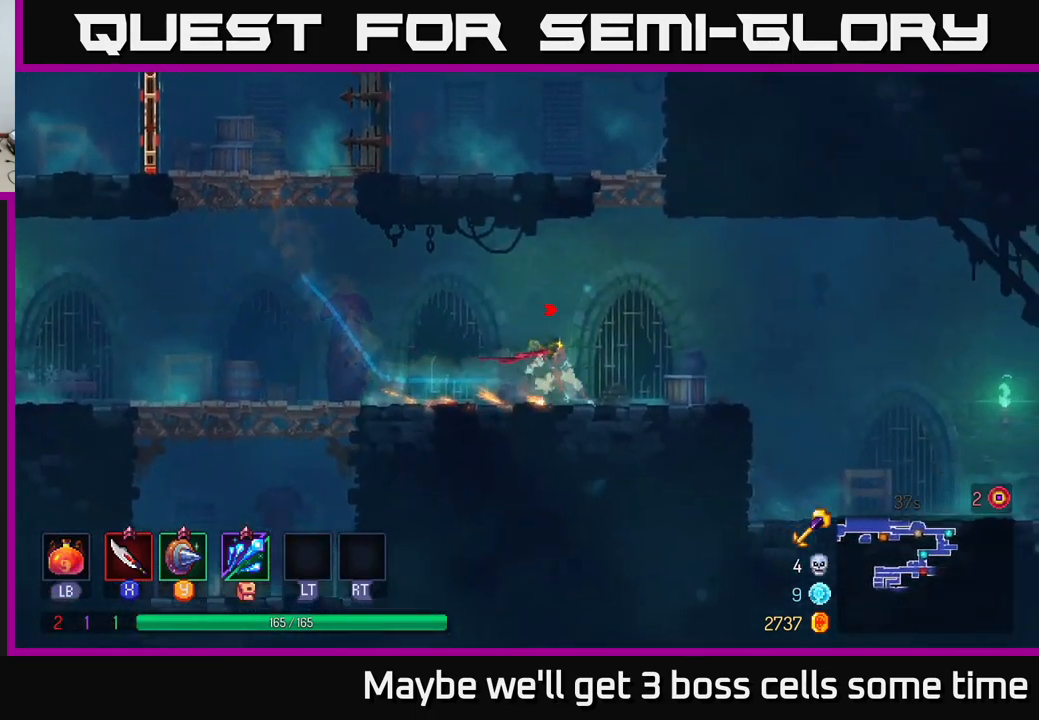
{"buttons": [], "left_stick": "right", "right_stick": "center", "events": [[200, "A", "down"], [334, "A", "up"]]}
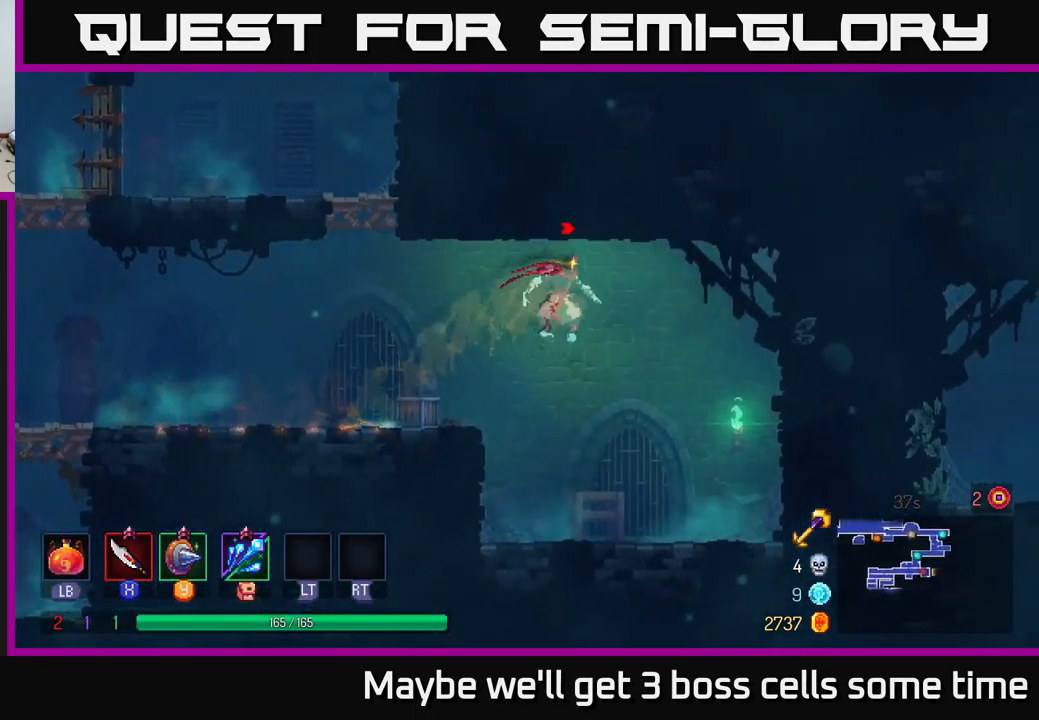
{"buttons": [], "left_stick": "left", "right_stick": "center", "events": [[467, "left_stick", "left"]]}
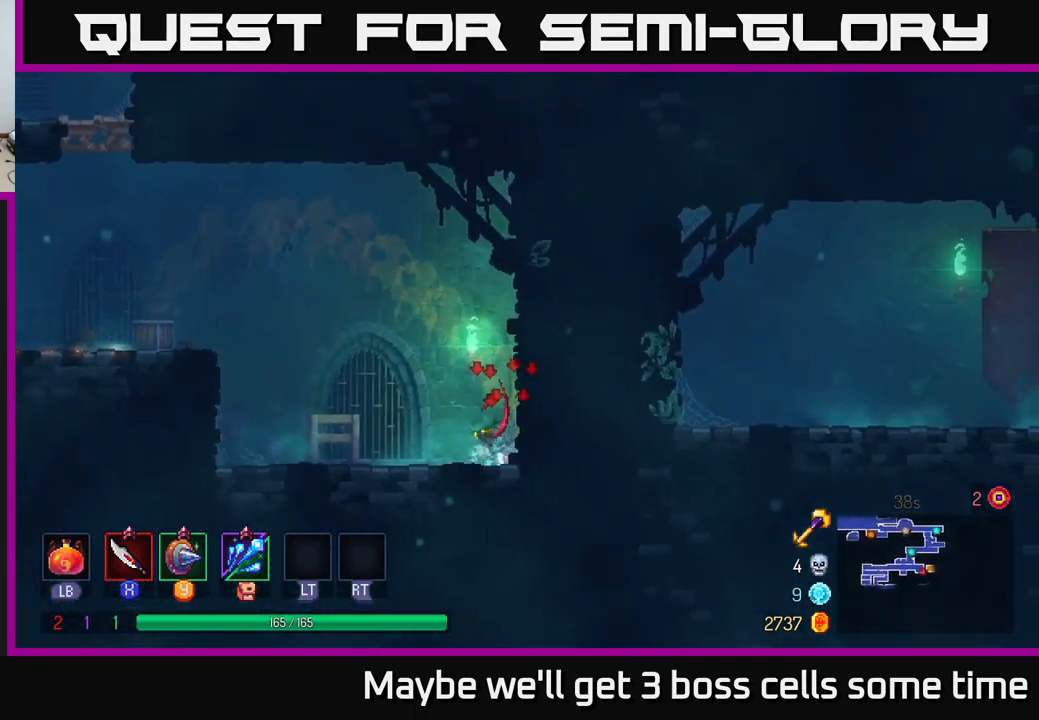
{"buttons": [], "left_stick": "left", "right_stick": "center", "events": [[367, "A", "down"], [500, "A", "up"]]}
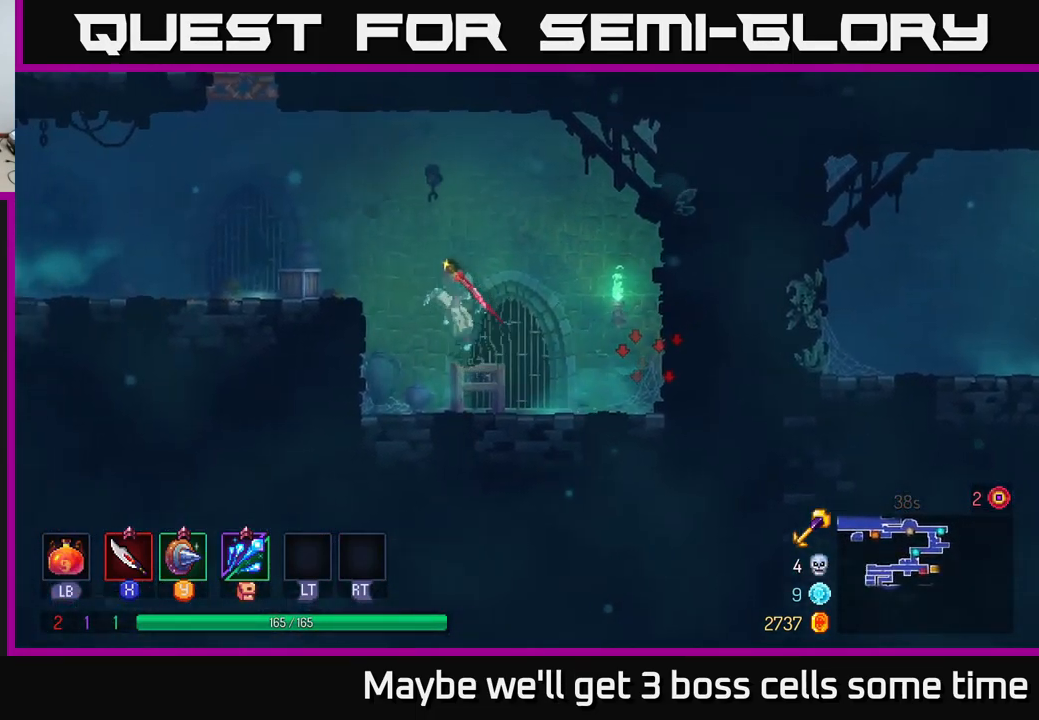
{"buttons": [], "left_stick": "up-left", "right_stick": "center", "events": [[50, "A", "down"], [200, "A", "up"], [284, "B", "down"], [384, "B", "up"], [450, "left_stick", "up-left"]]}
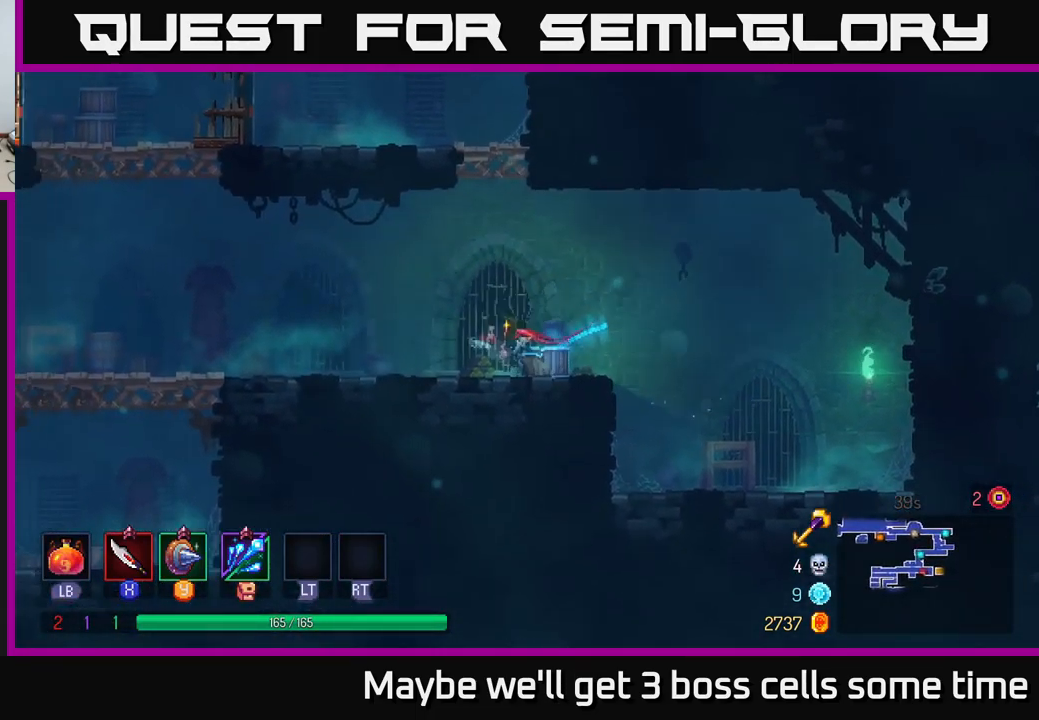
{"buttons": [], "left_stick": "up-left", "right_stick": "center", "events": []}
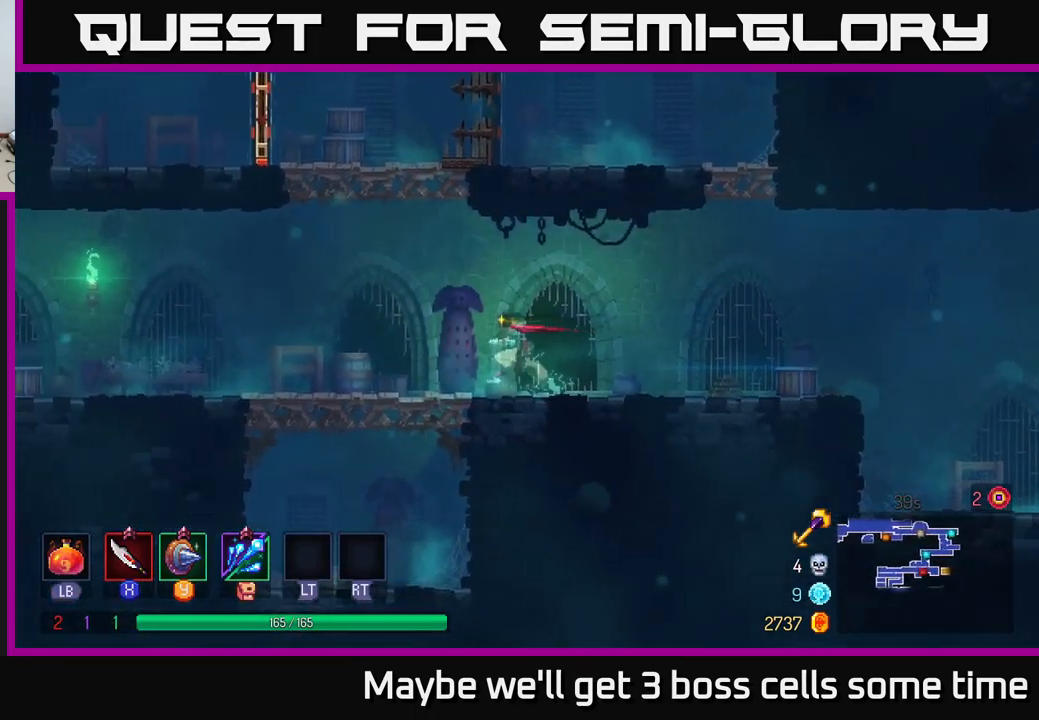
{"buttons": [], "left_stick": "up-left", "right_stick": "down-left", "events": [[384, "right_stick", "down-left"]]}
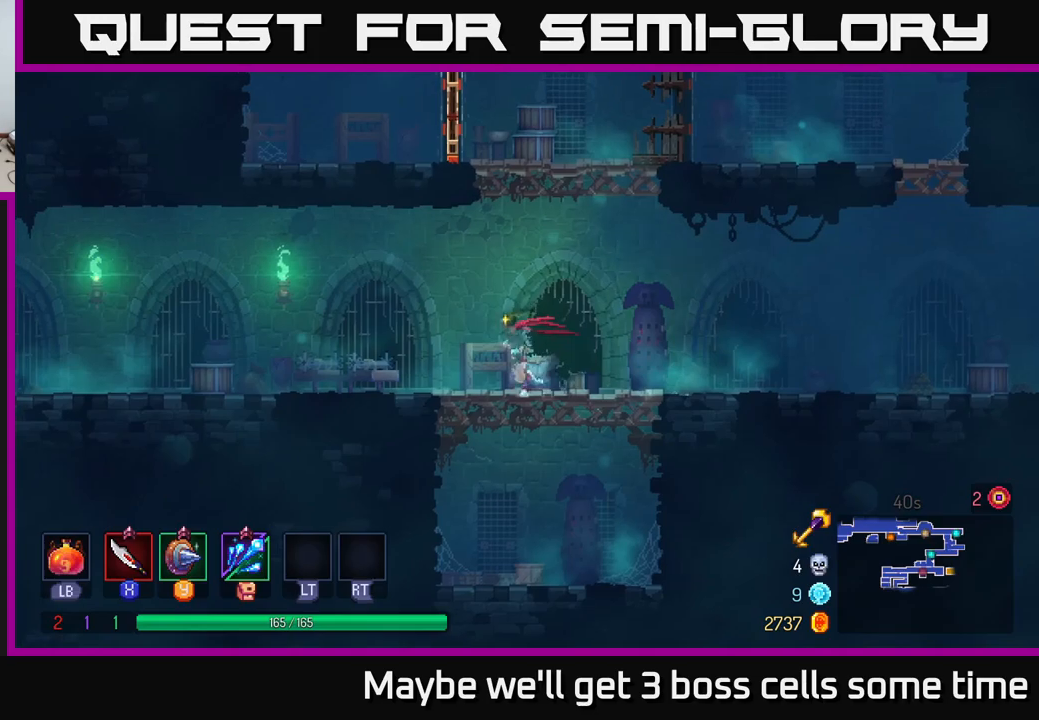
{"buttons": ["A"], "left_stick": "left", "right_stick": "center", "events": [[300, "right_stick", "center"], [383, "left_stick", "left"], [433, "A", "down"]]}
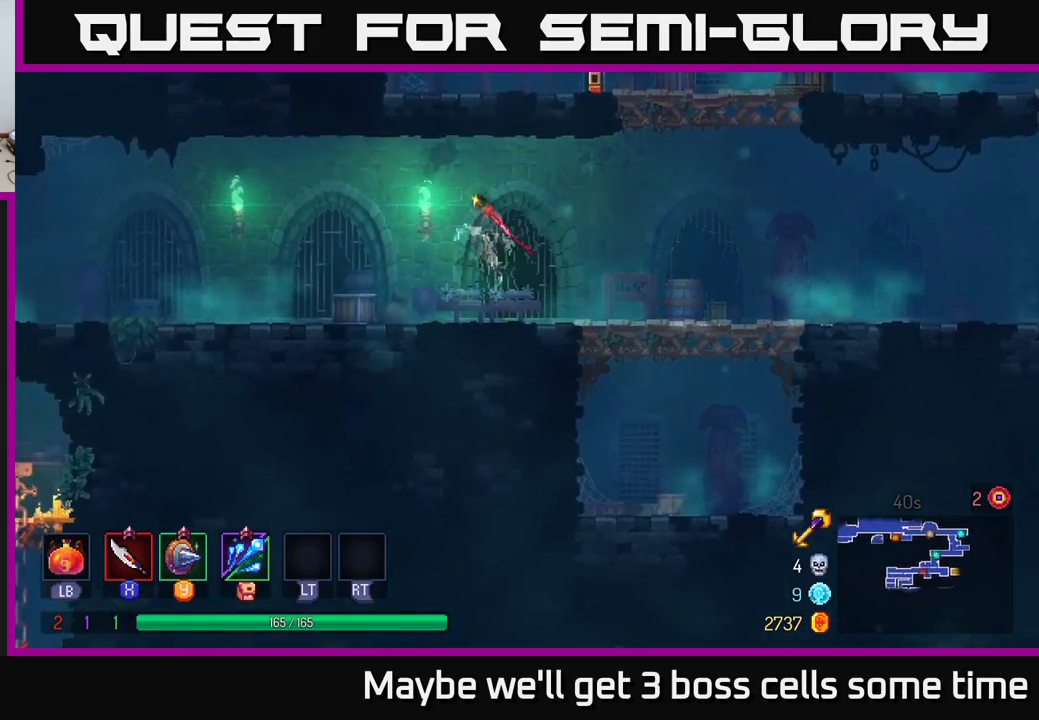
{"buttons": [], "left_stick": "left", "right_stick": "center", "events": [[50, "A", "up"], [333, "B", "down"], [466, "B", "up"]]}
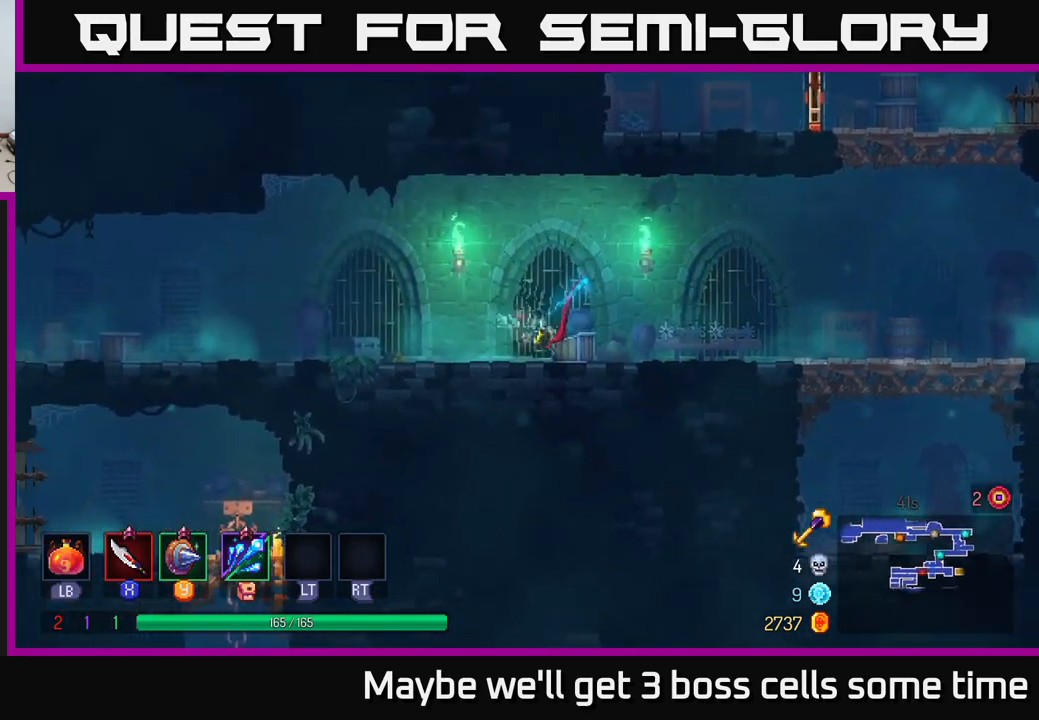
{"buttons": [], "left_stick": "up-left", "right_stick": "down", "events": [[66, "left_stick", "up-left"], [133, "right_stick", "down"]]}
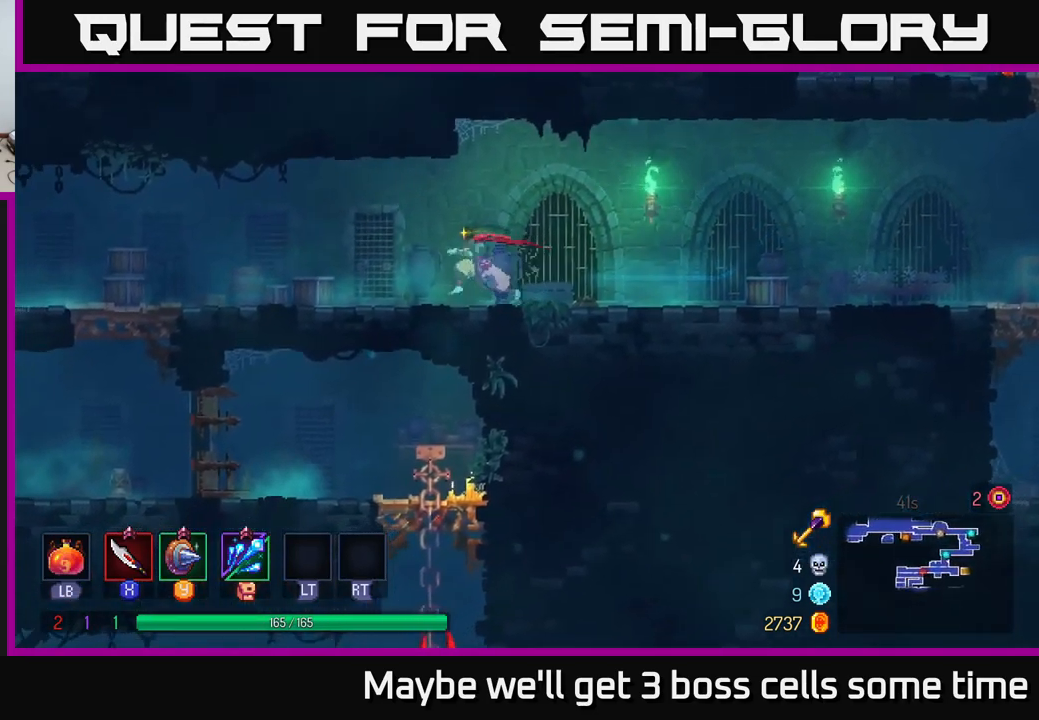
{"buttons": [], "left_stick": "center", "right_stick": "center", "events": [[200, "right_stick", "center"], [233, "left_stick", "down"], [300, "A", "down"], [366, "A", "up"], [500, "left_stick", "center"]]}
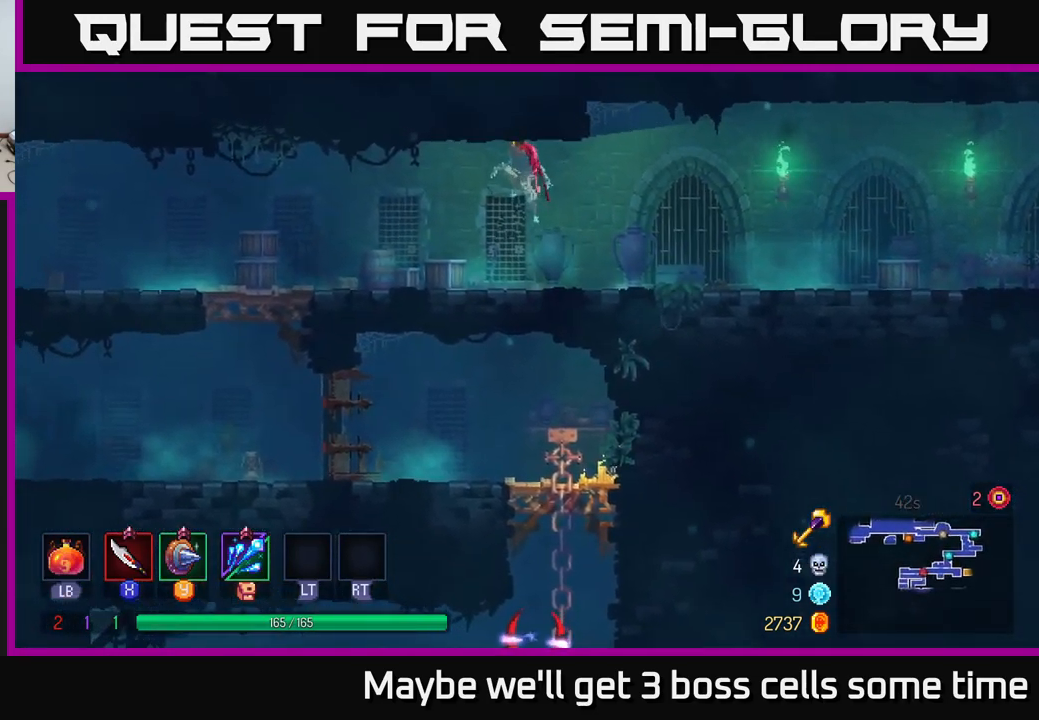
{"buttons": ["B"], "left_stick": "up-left", "right_stick": "center", "events": [[300, "left_stick", "up-left"], [483, "B", "down"]]}
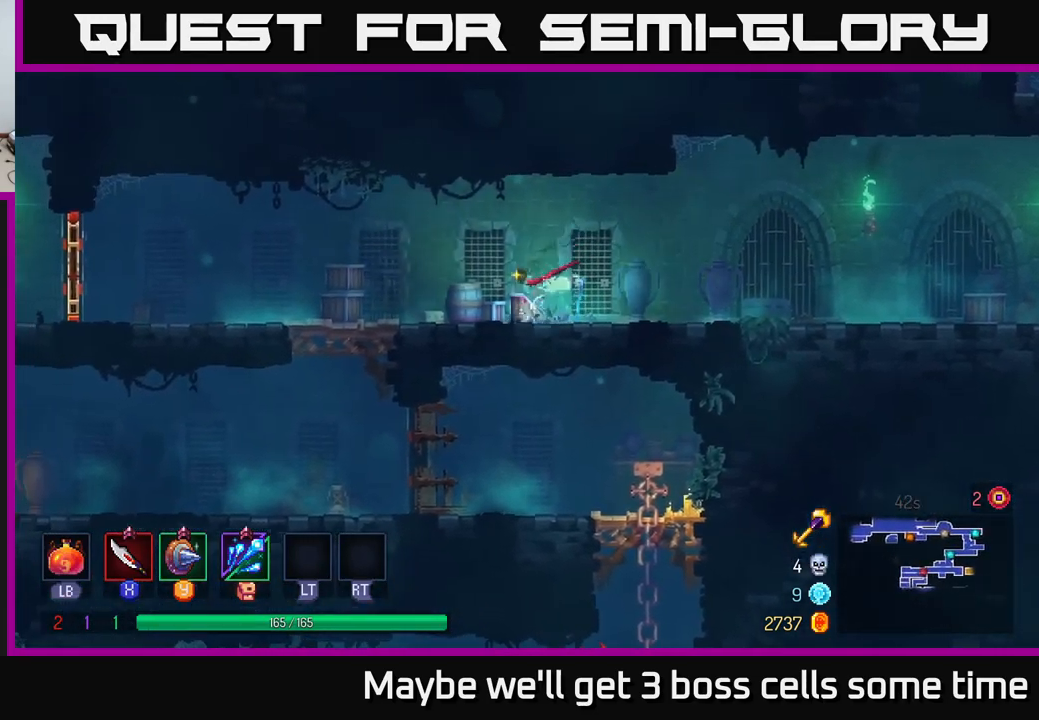
{"buttons": [], "left_stick": "down", "right_stick": "center", "events": [[66, "B", "up"], [316, "left_stick", "down"], [366, "A", "down"], [450, "A", "up"]]}
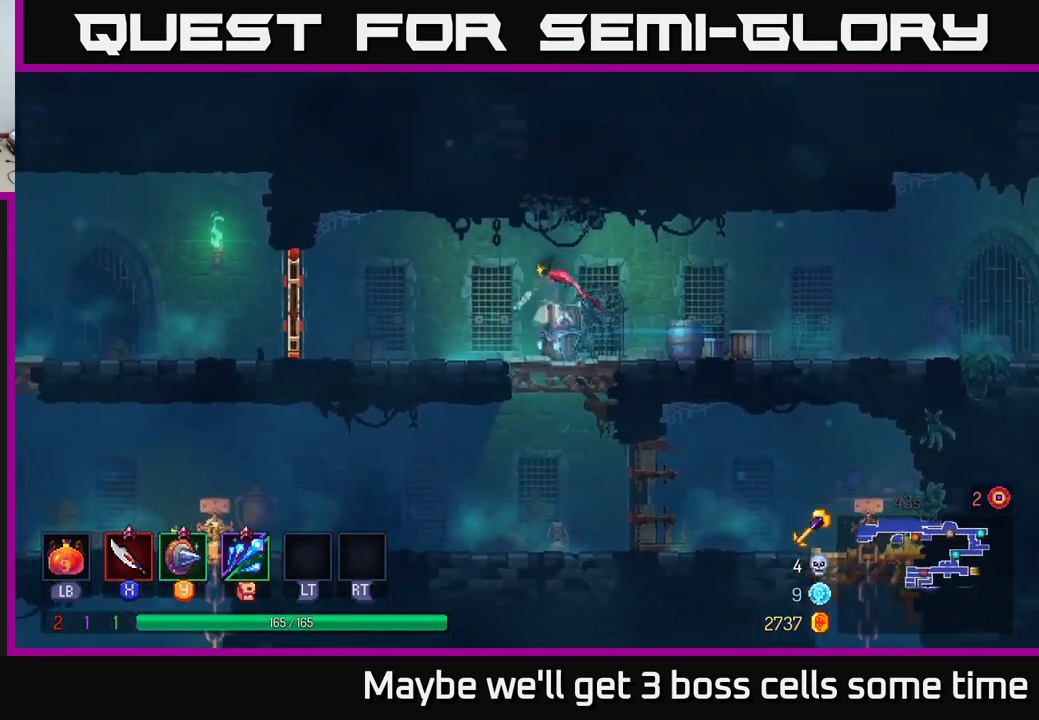
{"buttons": [], "left_stick": "right", "right_stick": "center", "events": [[66, "left_stick", "center"], [250, "left_stick", "right"], [350, "B", "down"], [500, "B", "up"]]}
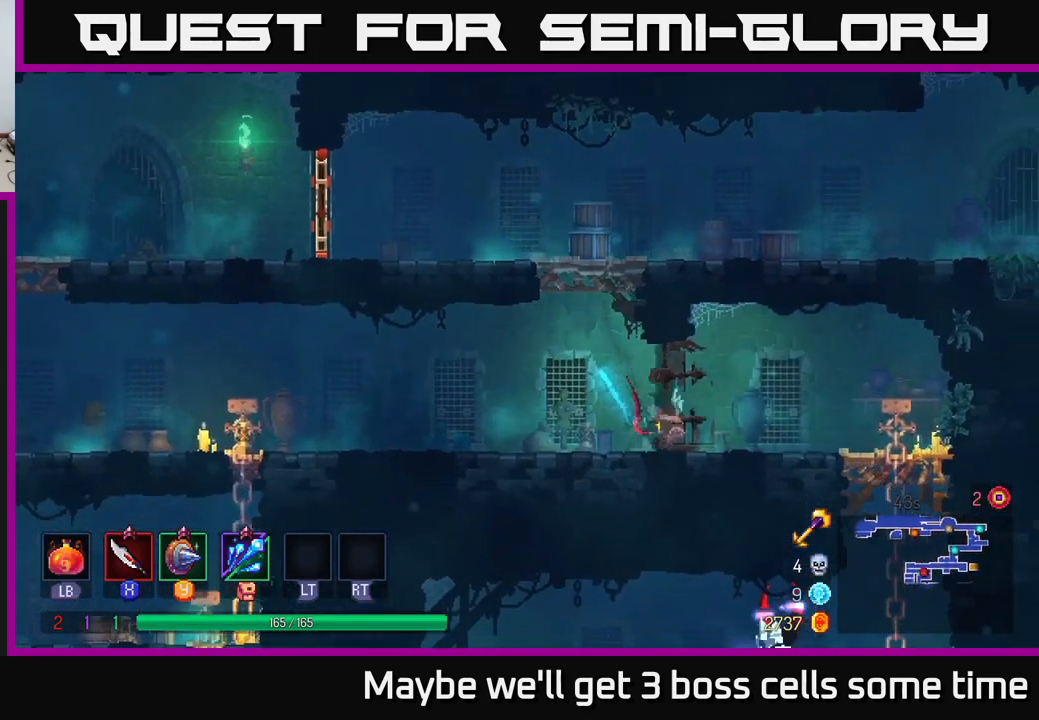
{"buttons": ["A"], "left_stick": "down", "right_stick": "center", "events": [[333, "A", "down"], [333, "left_stick", "down"], [383, "A", "up"], [433, "A", "down"]]}
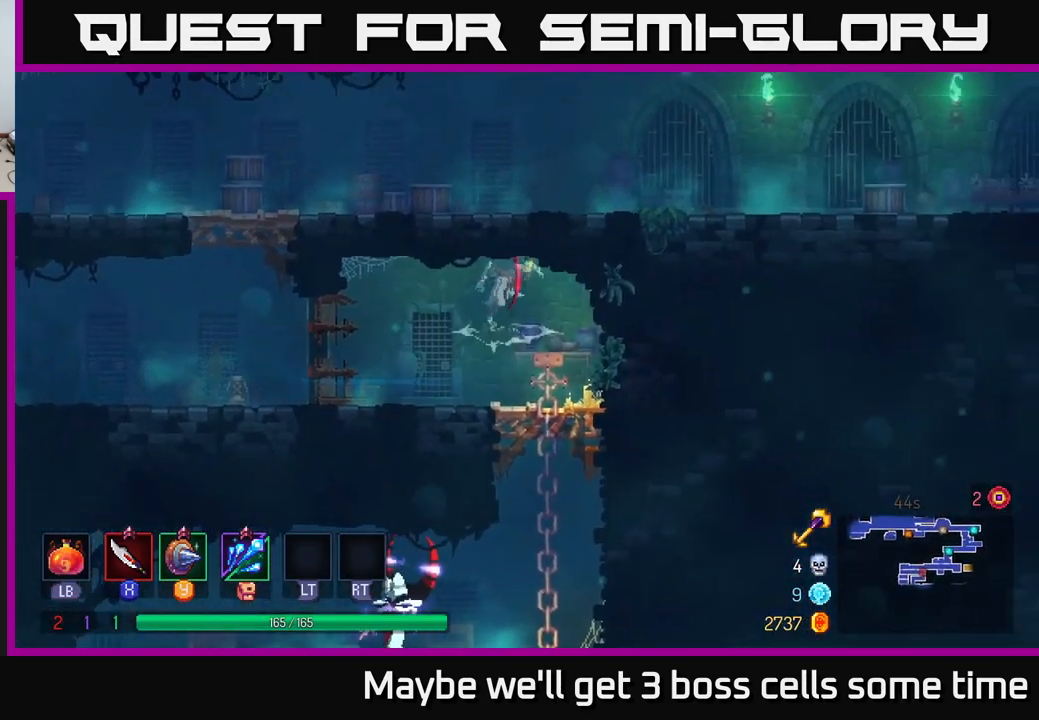
{"buttons": [], "left_stick": "down", "right_stick": "center", "events": [[16, "A", "up"], [66, "A", "down"], [200, "A", "up"]]}
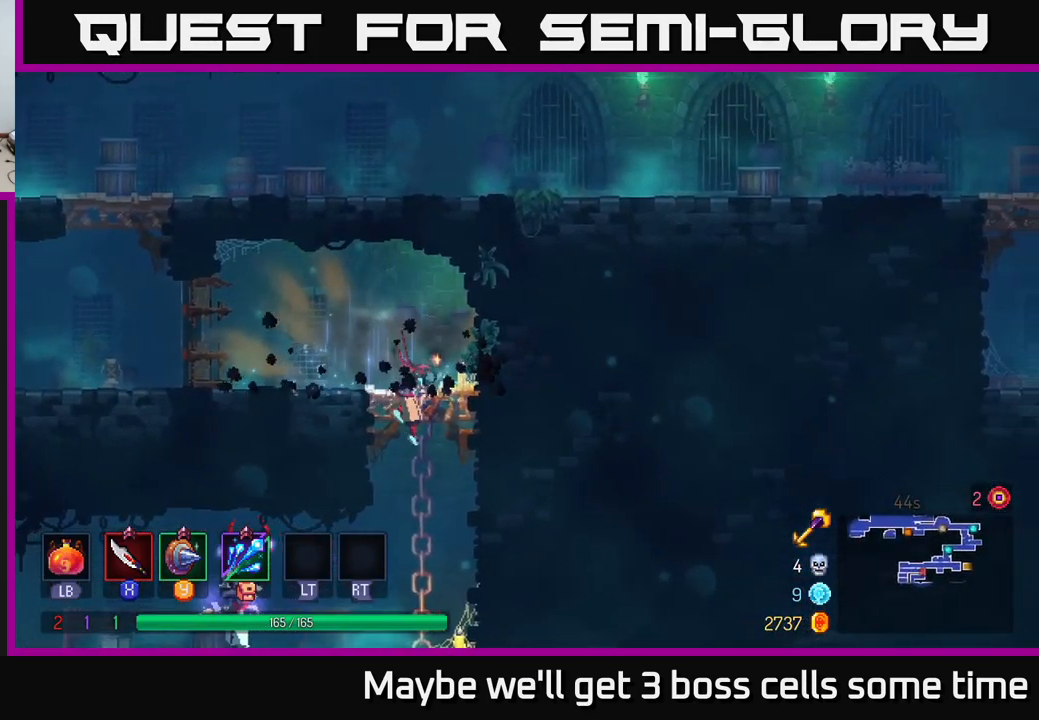
{"buttons": [], "left_stick": "left", "right_stick": "center", "events": [[50, "A", "down"], [133, "A", "up"], [200, "A", "down"], [300, "A", "up"], [350, "left_stick", "left"]]}
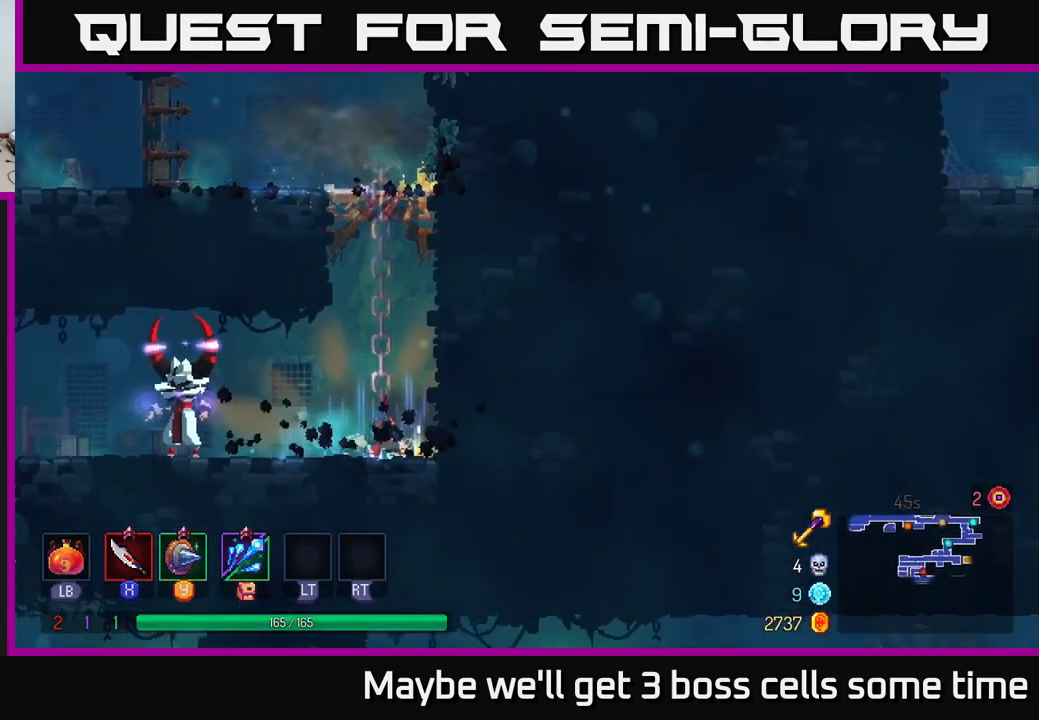
{"buttons": [], "left_stick": "left", "right_stick": "center", "events": [[333, "X", "down"], [417, "X", "up"]]}
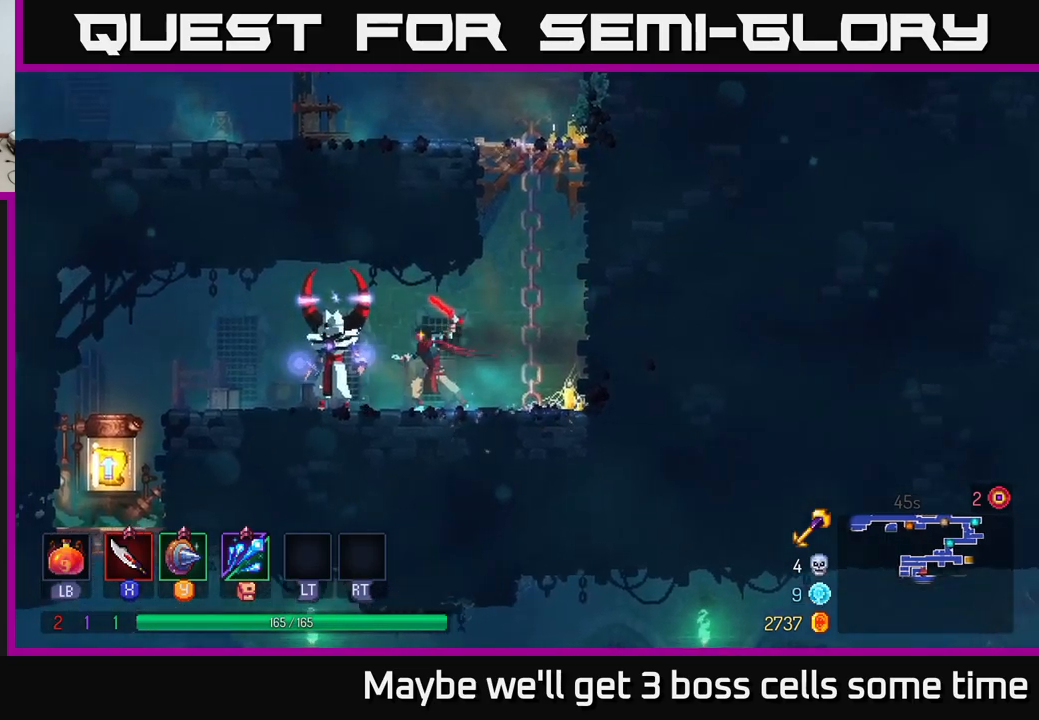
{"buttons": [], "left_stick": "center", "right_stick": "center", "events": [[17, "X", "down"], [67, "X", "up"], [67, "left_stick", "center"], [150, "X", "down"], [250, "X", "up"], [367, "X", "down"], [450, "X", "up"]]}
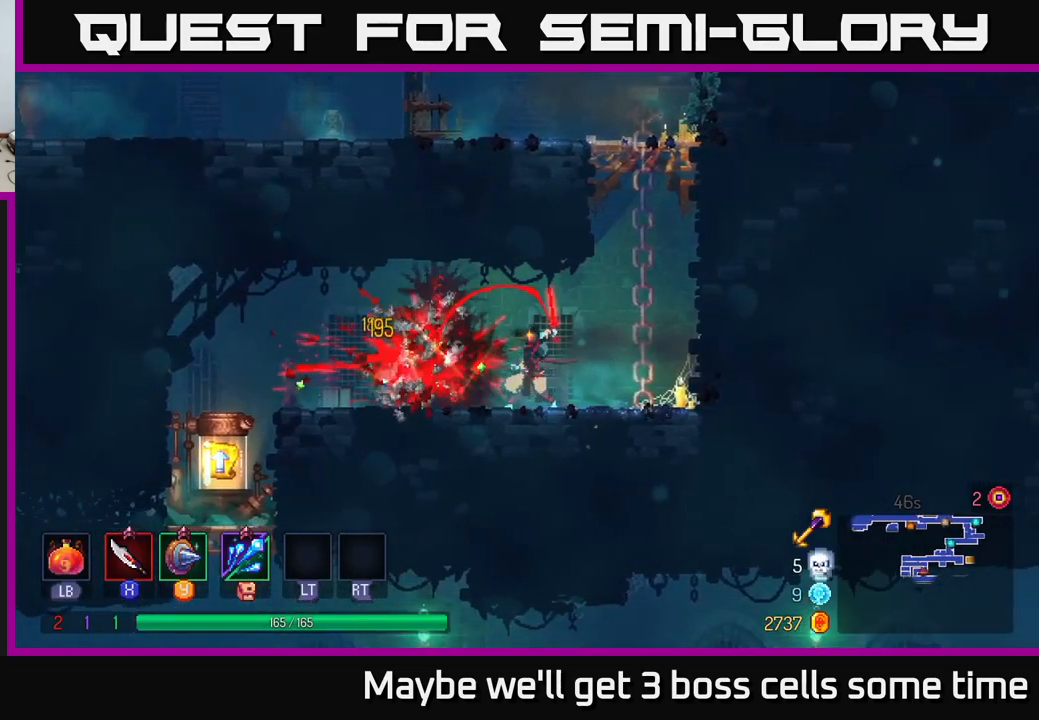
{"buttons": [], "left_stick": "left", "right_stick": "center", "events": [[67, "left_stick", "left"], [333, "B", "down"], [467, "B", "up"]]}
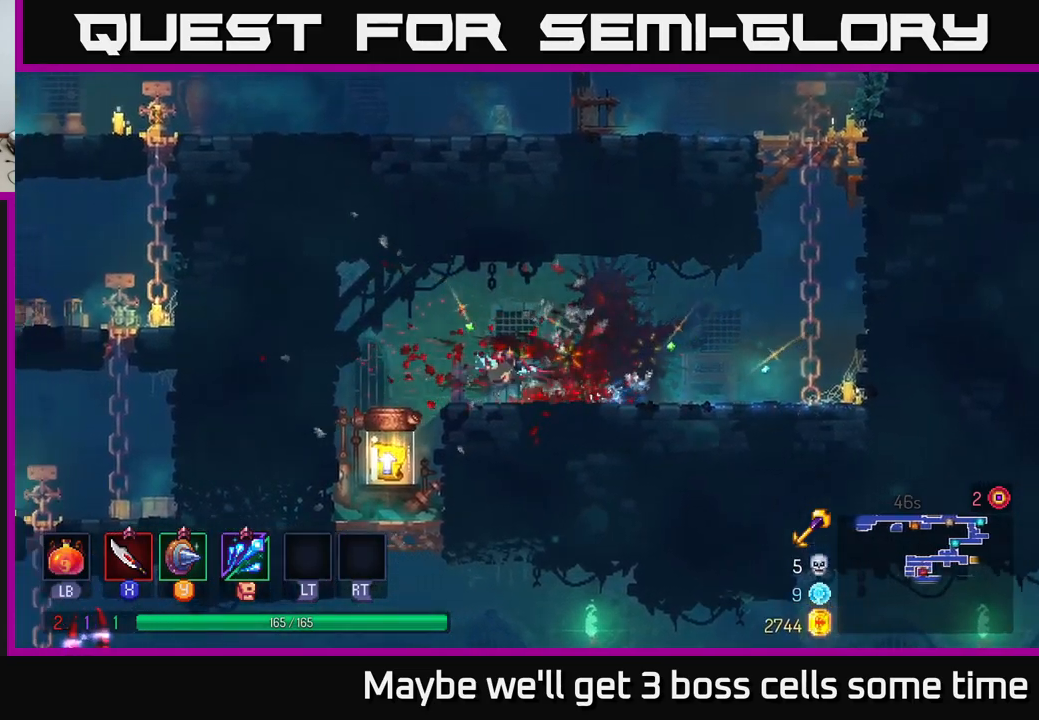
{"buttons": [], "left_stick": "center", "right_stick": "center", "events": [[233, "left_stick", "center"], [283, "left_stick", "right"], [383, "left_stick", "center"]]}
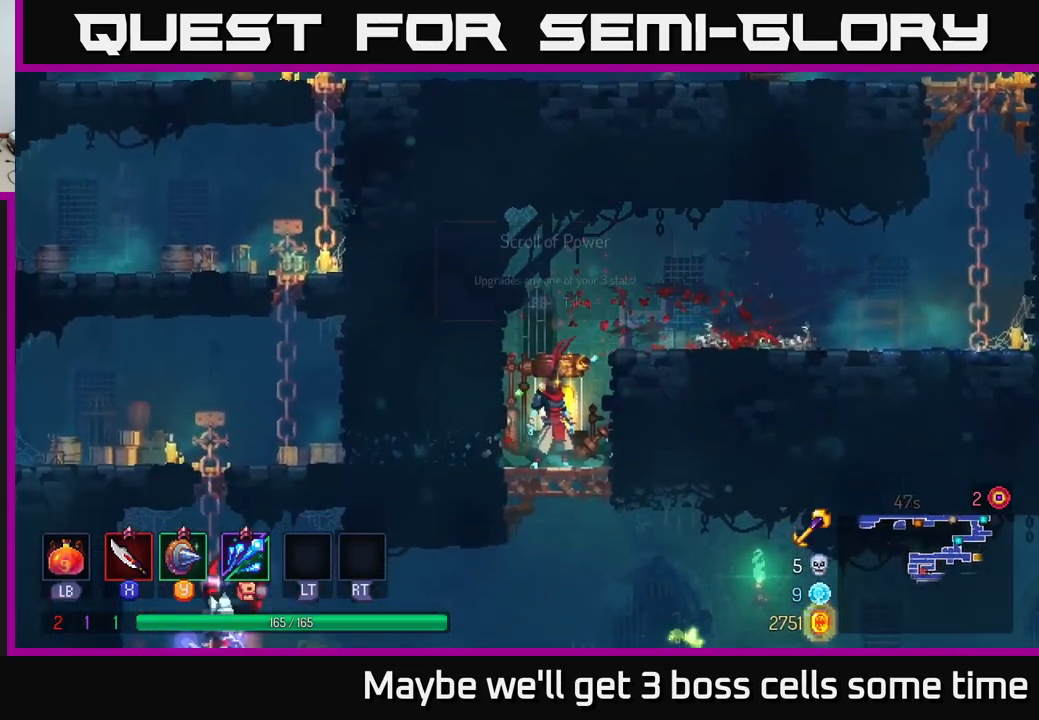
{"buttons": [], "left_stick": "center", "right_stick": "center", "events": [[233, "R1", "down"], [350, "R1", "up"]]}